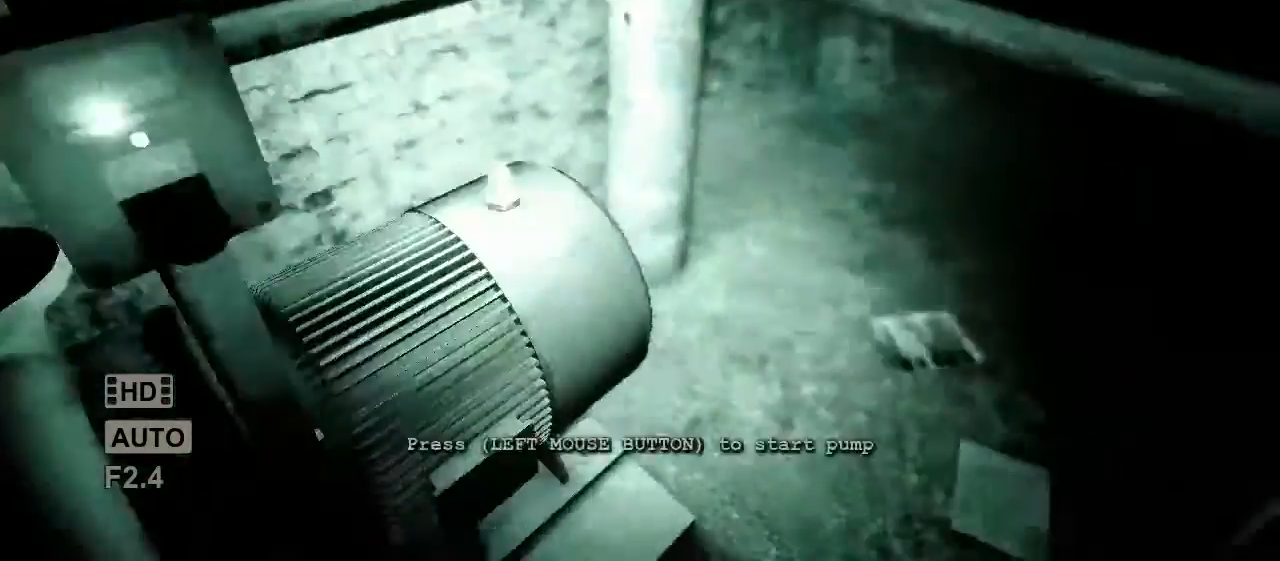
Gameplay with keyboard and mouse; each line is a JSON object with the keys and mouse buttons held at the frame after it. "events" lists presses ("down") and releases ("up") of "a", "c", "d", "e", "escape", "f", "j", "n", "q", "r", "s", "shift", "space", "tab", "w", "mouse_left", "mouse_middle", "mouse_right", "mouse_wheel_up" and "mouse_wheel_down" between this image and that frame as [ms after this image, input, new state], when the widget could be followed in between. "mouse_left", "mouse_middle", "mouse_right", "mouse_wheel_up", "mouse_wheel_down" = the "left", "middle", "right", "wheel_up", "wheel_down" buttons of the "mouse" list. No other keys are recorded. Mouse movement is not recorded.
{"keys": ["shift", "w"], "mouse": [], "events": [[17, "mouse_left", "down"], [83, "mouse_left", "up"], [150, "mouse_left", "down"], [217, "d", "up"], [217, "mouse_left", "up"]]}
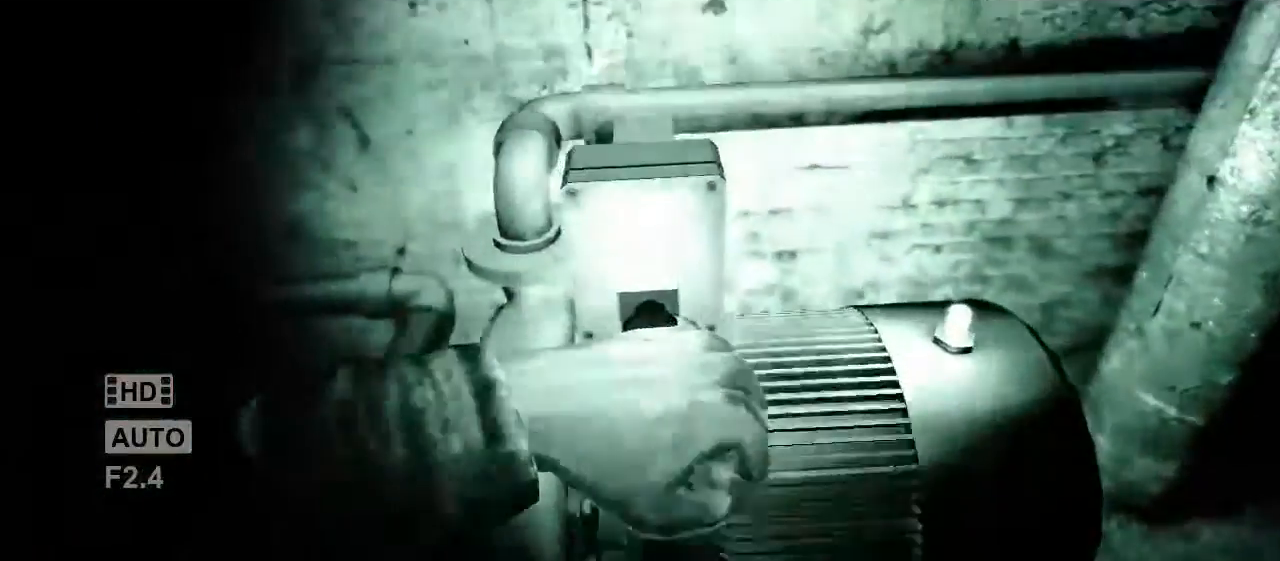
{"keys": ["a", "shift", "w"], "mouse": [], "events": [[67, "a", "down"]]}
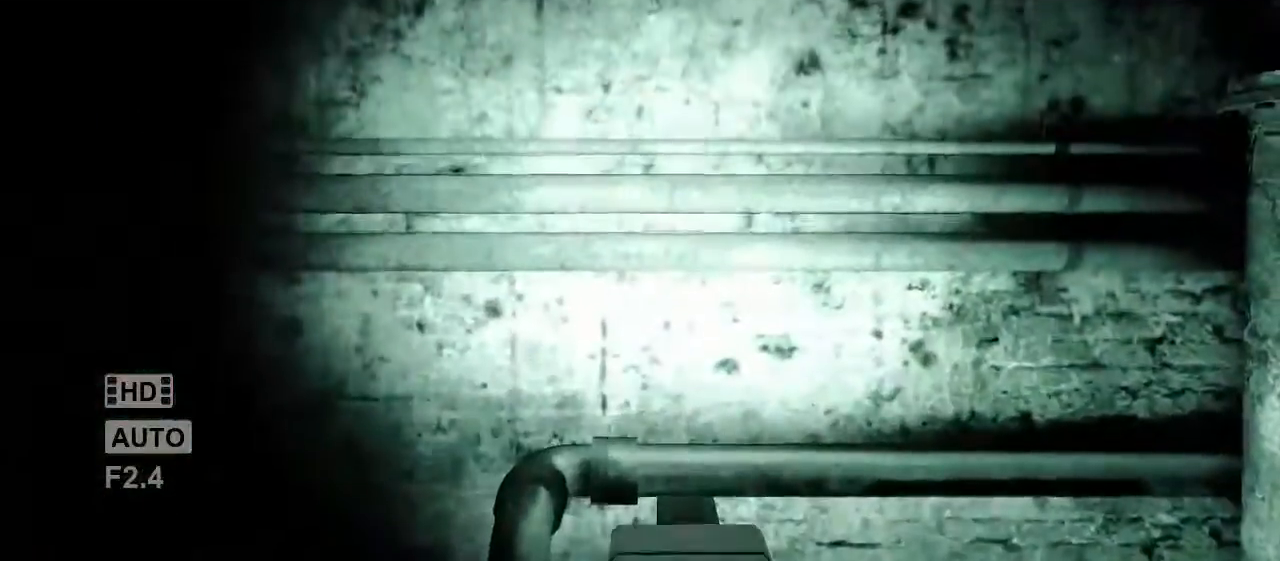
{"keys": ["shift", "w"], "mouse": [], "events": [[300, "a", "up"]]}
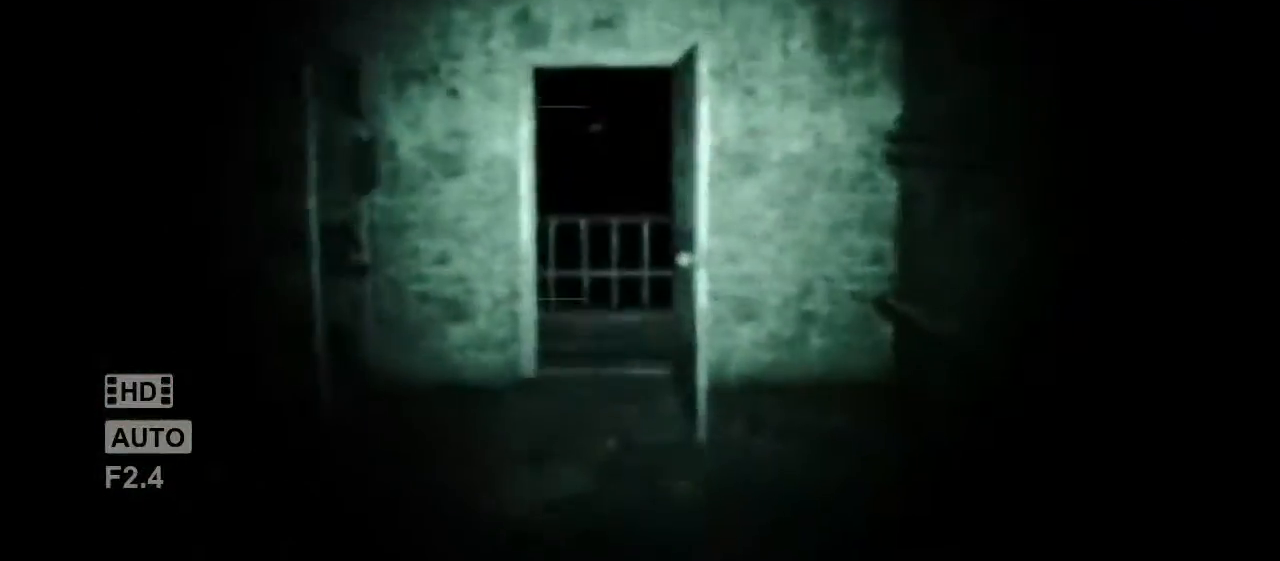
{"keys": ["shift", "w"], "mouse": [], "events": [[83, "a", "down"], [183, "a", "up"]]}
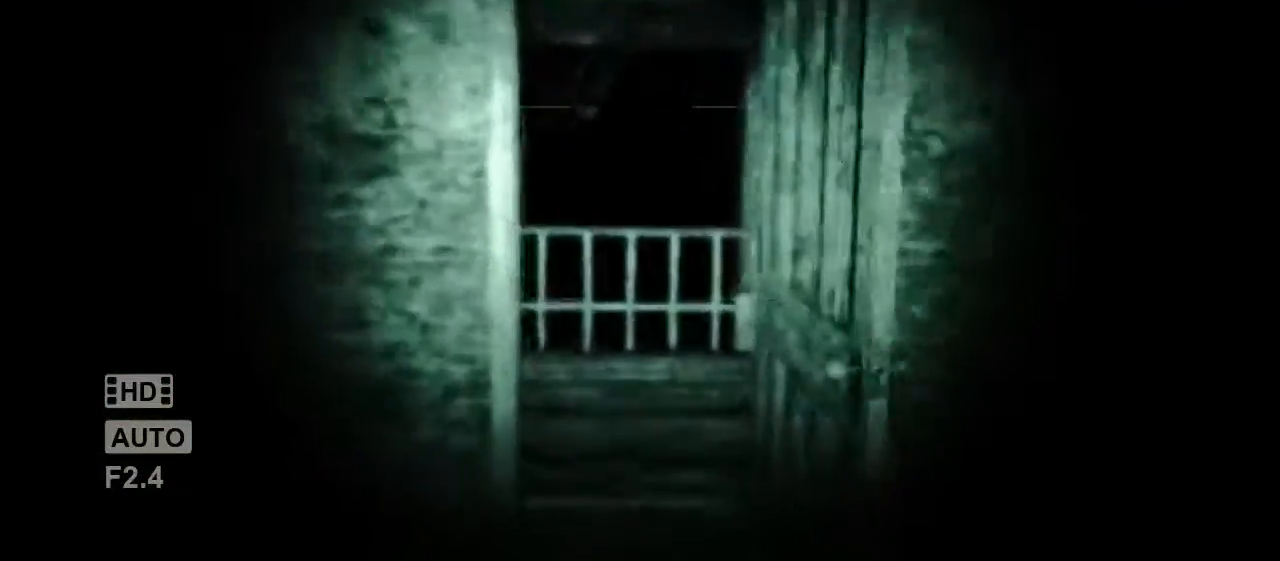
{"keys": ["shift", "w"], "mouse": [], "events": []}
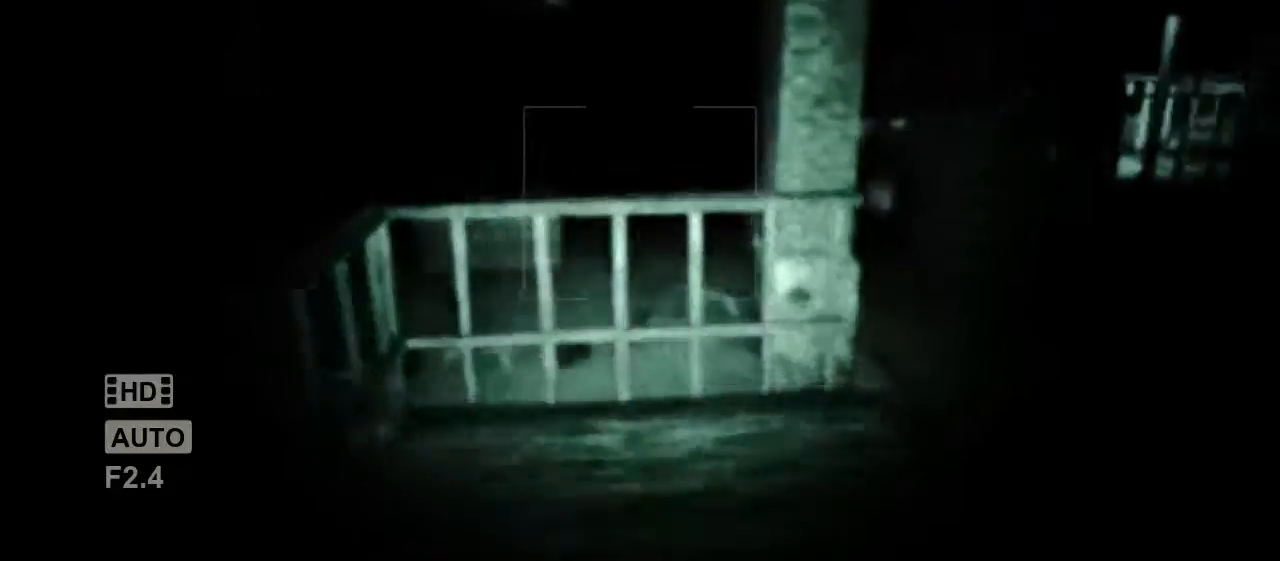
{"keys": ["shift", "w"], "mouse": [], "events": []}
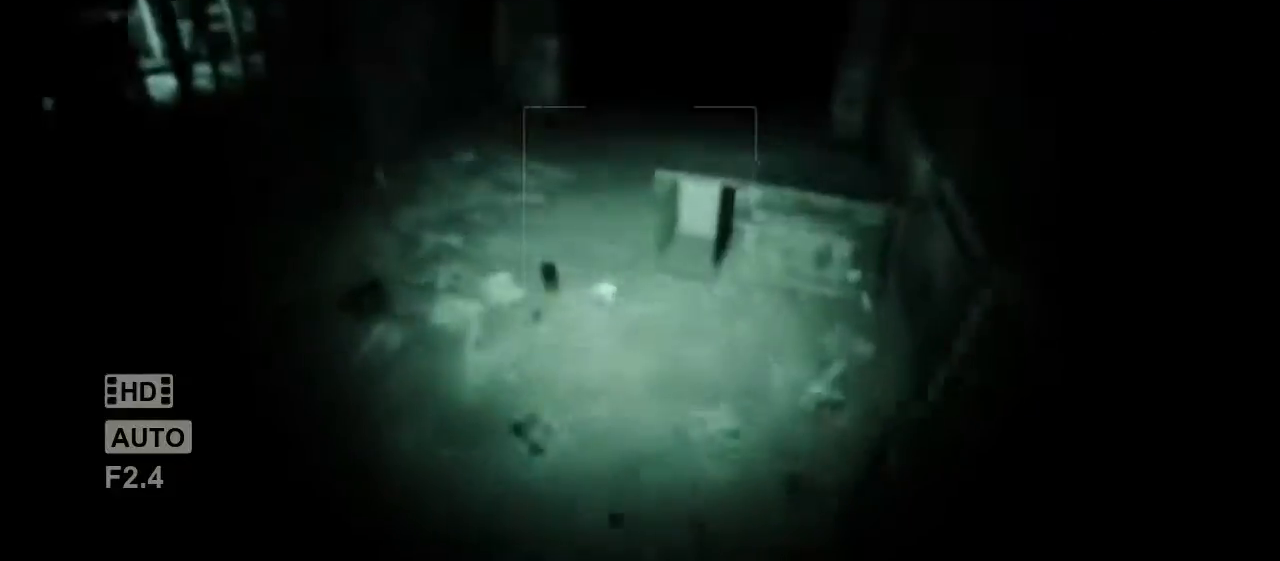
{"keys": ["shift", "w"], "mouse": [], "events": []}
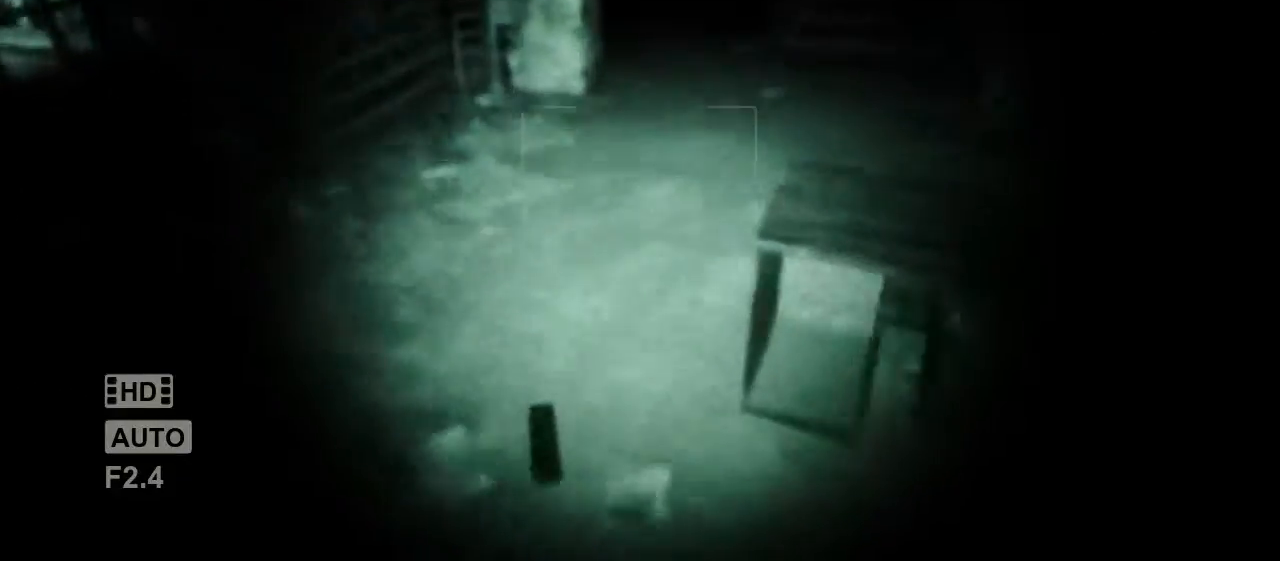
{"keys": ["shift", "w"], "mouse": [], "events": []}
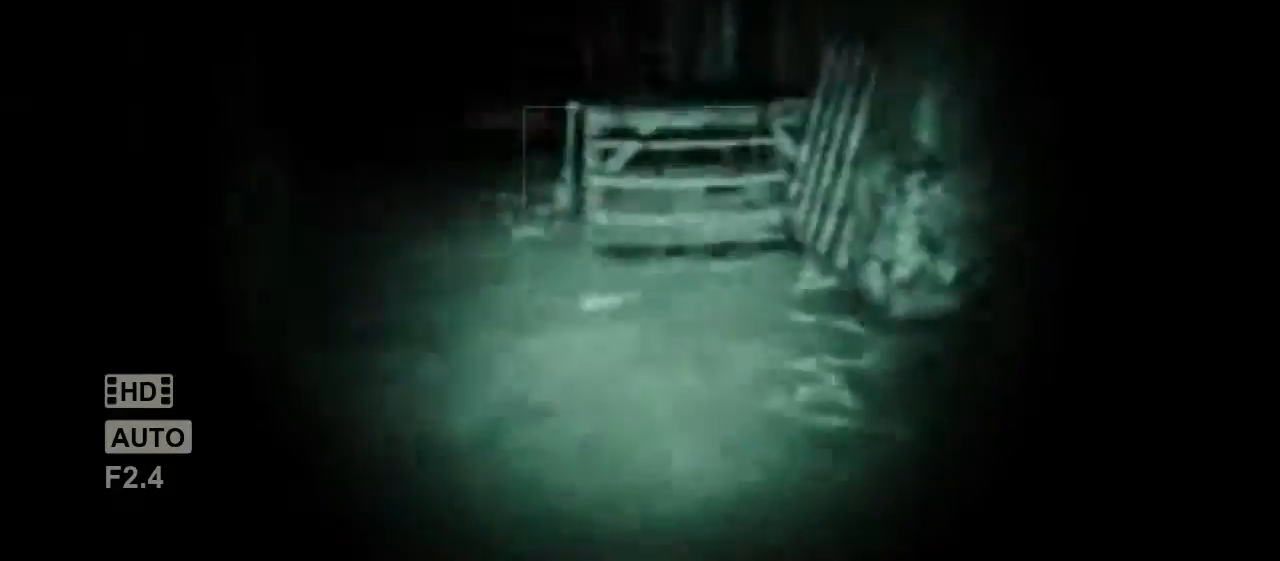
{"keys": ["shift", "w"], "mouse": [], "events": []}
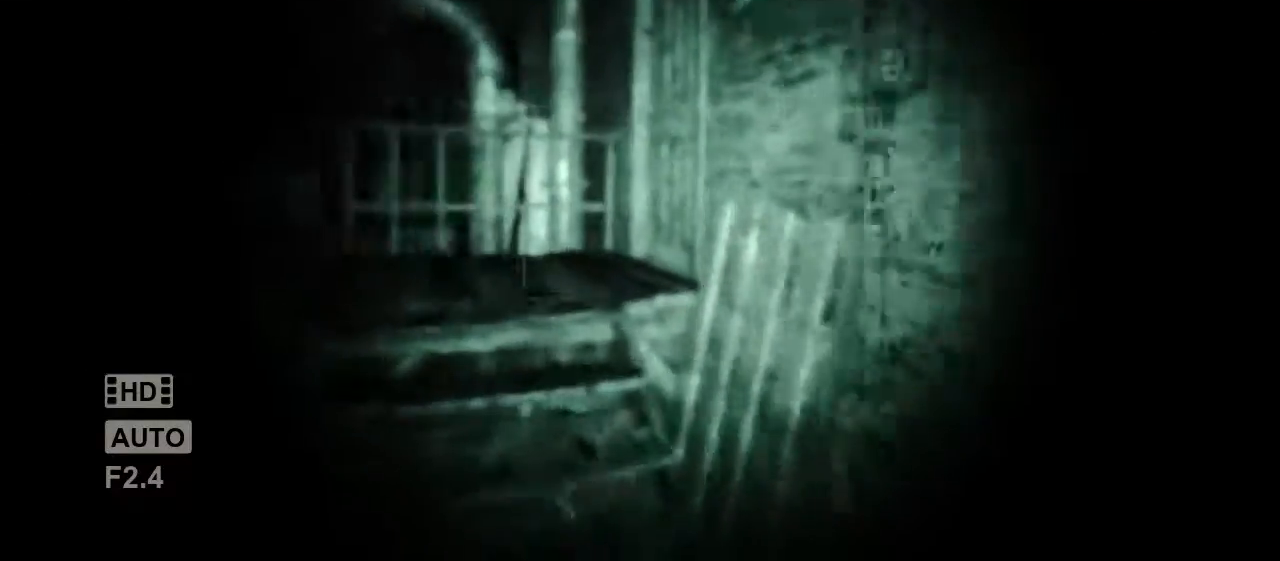
{"keys": ["shift", "w"], "mouse": [], "events": []}
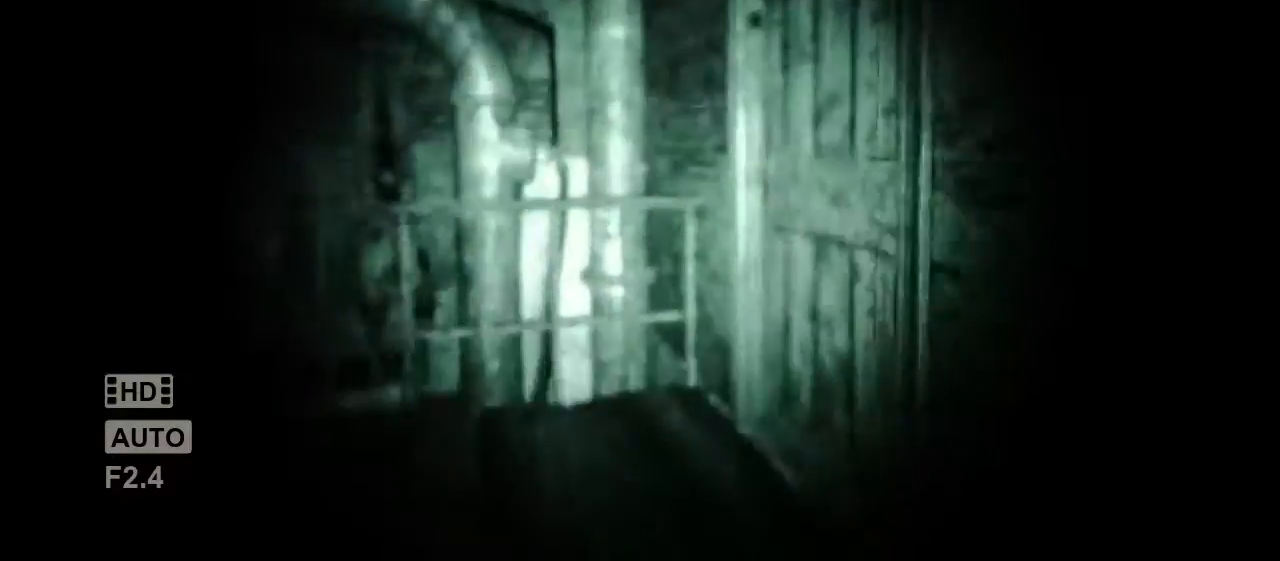
{"keys": [], "mouse": ["left"], "events": [[350, "mouse_left", "down"], [350, "shift", "up"], [383, "w", "up"]]}
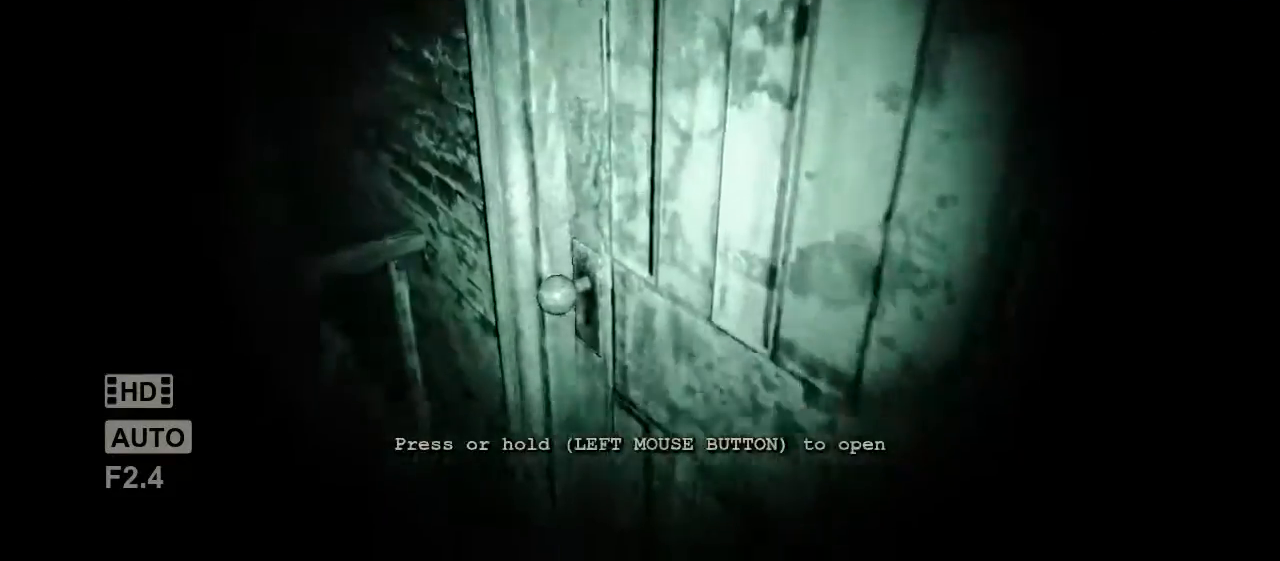
{"keys": ["shift", "w"], "mouse": ["left"], "events": [[167, "w", "down"], [233, "shift", "down"]]}
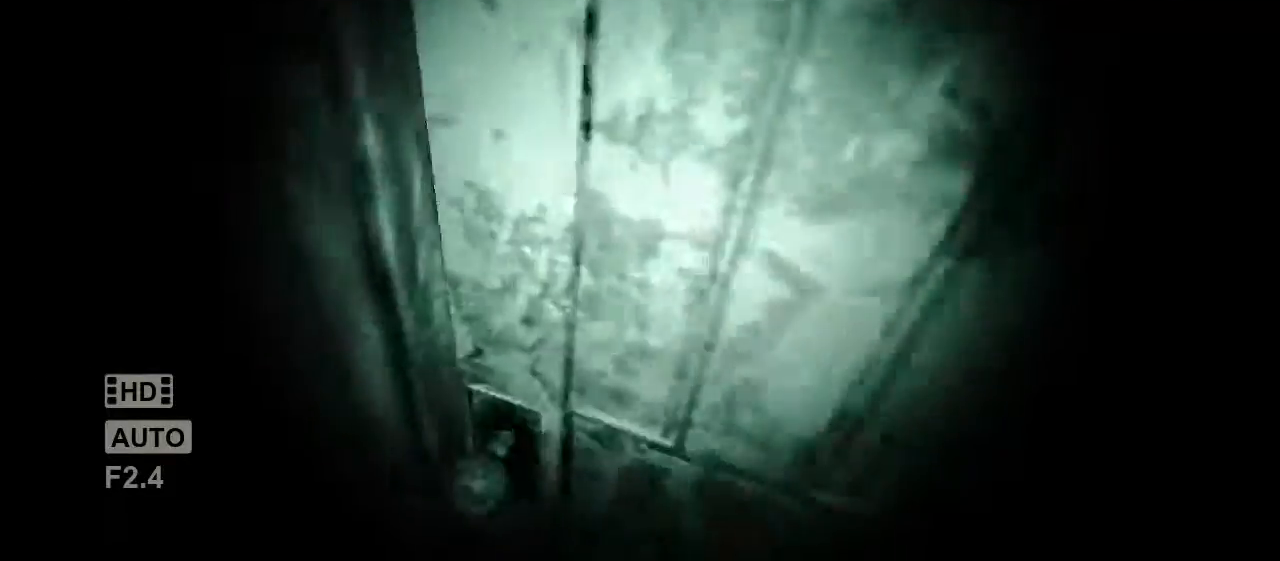
{"keys": ["shift", "w"], "mouse": [], "events": [[367, "mouse_left", "up"]]}
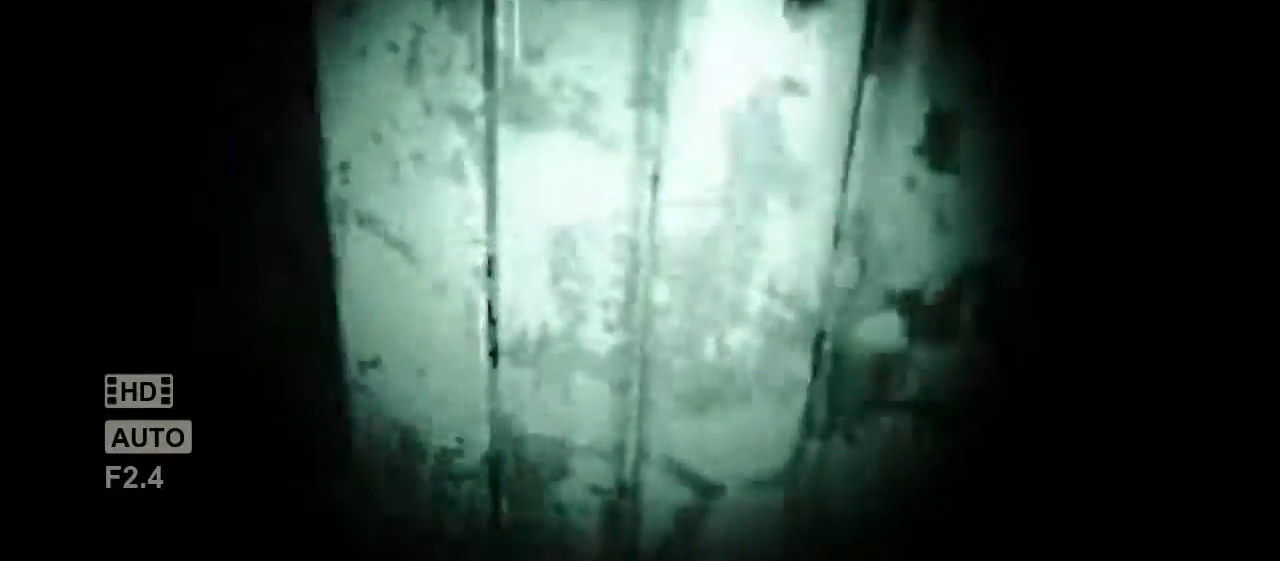
{"keys": ["shift", "w"], "mouse": [], "events": []}
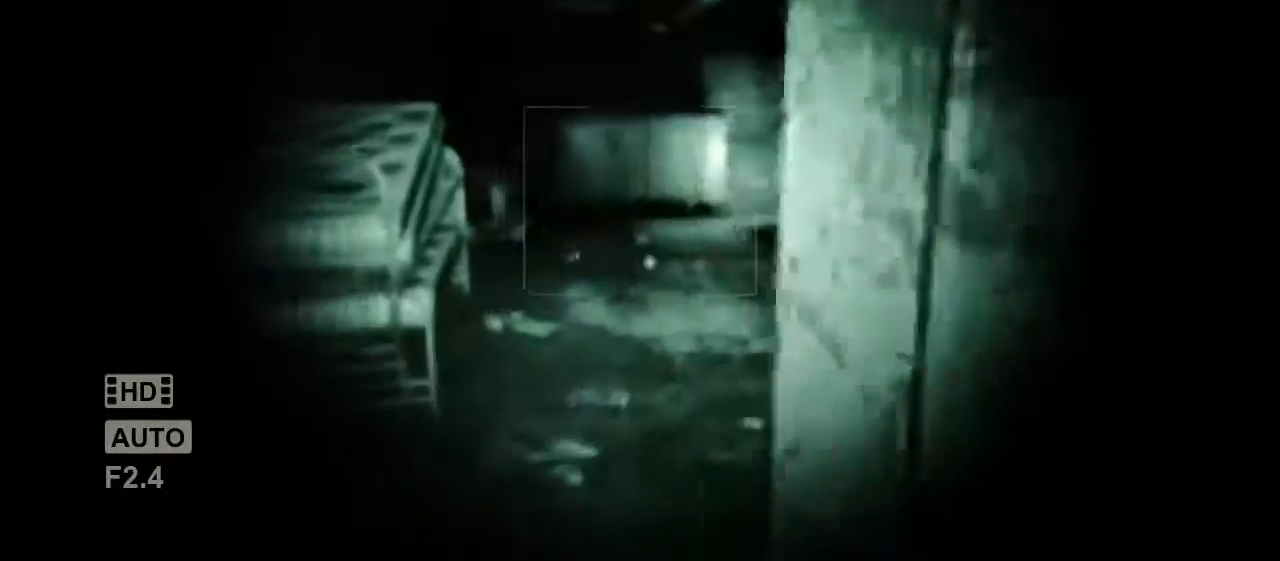
{"keys": ["shift", "w"], "mouse": [], "events": []}
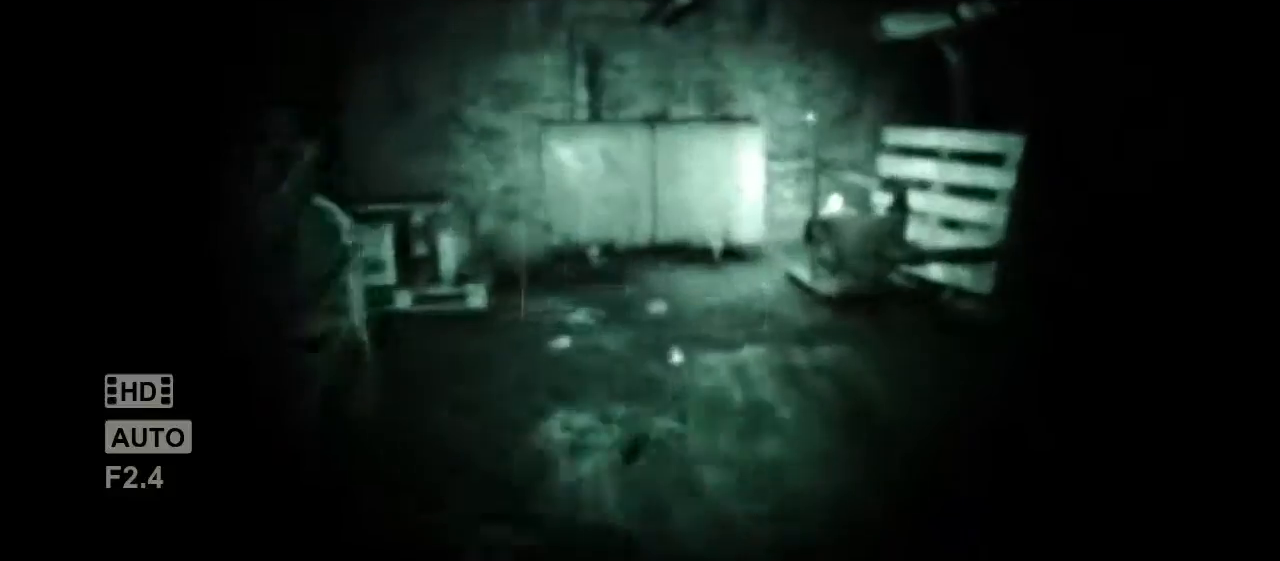
{"keys": ["shift", "w"], "mouse": ["left"], "events": [[350, "space", "down"], [417, "mouse_left", "down"], [450, "space", "up"]]}
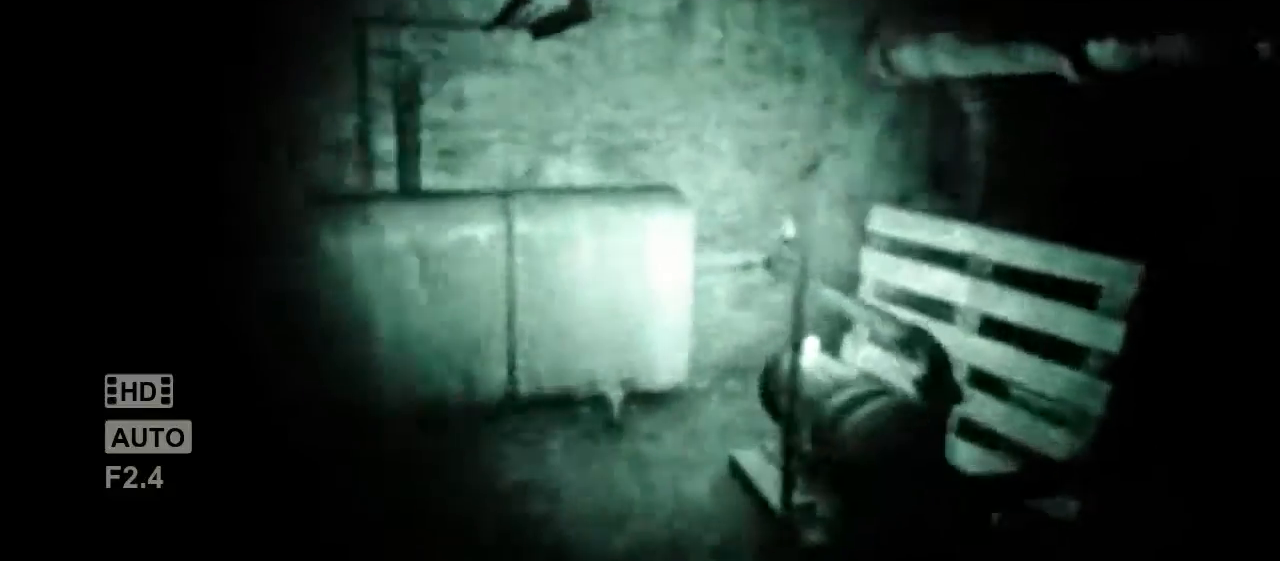
{"keys": [], "mouse": [], "events": [[17, "mouse_left", "up"], [67, "a", "down"], [100, "mouse_left", "down"], [167, "mouse_left", "up"], [233, "mouse_left", "down"], [333, "mouse_left", "up"], [400, "mouse_left", "down"], [433, "a", "up"], [433, "shift", "up"], [433, "w", "up"], [483, "mouse_left", "up"]]}
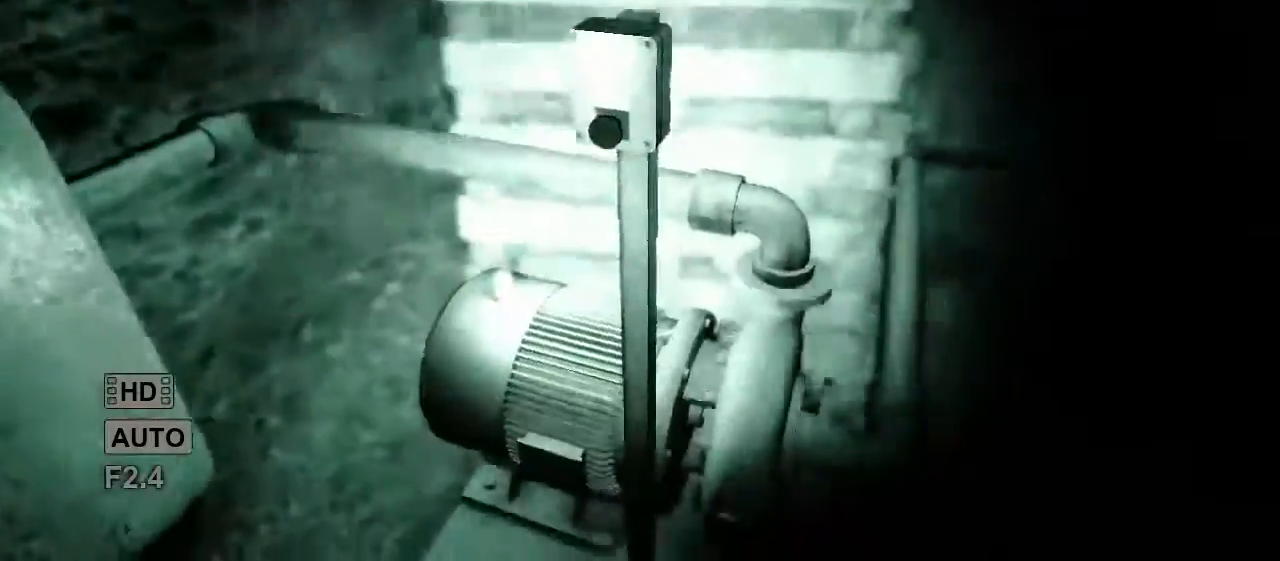
{"keys": [], "mouse": [], "events": [[83, "mouse_left", "down"], [117, "mouse_left", "up"]]}
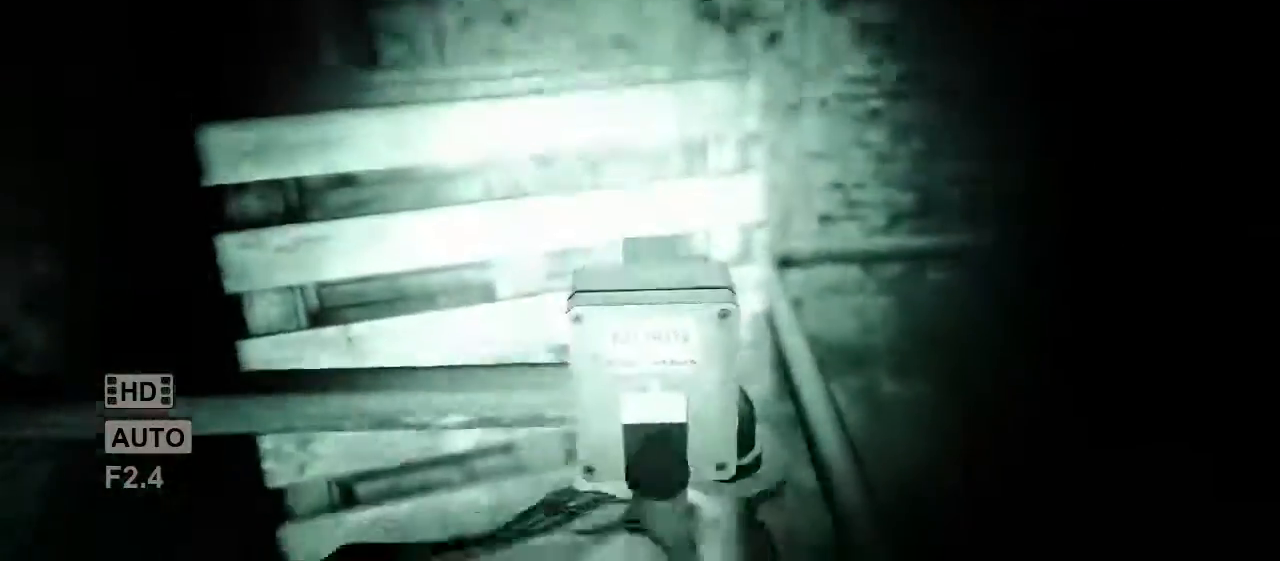
{"keys": ["d", "shift", "w"], "mouse": [], "events": [[17, "shift", "down"], [17, "w", "down"], [50, "d", "down"]]}
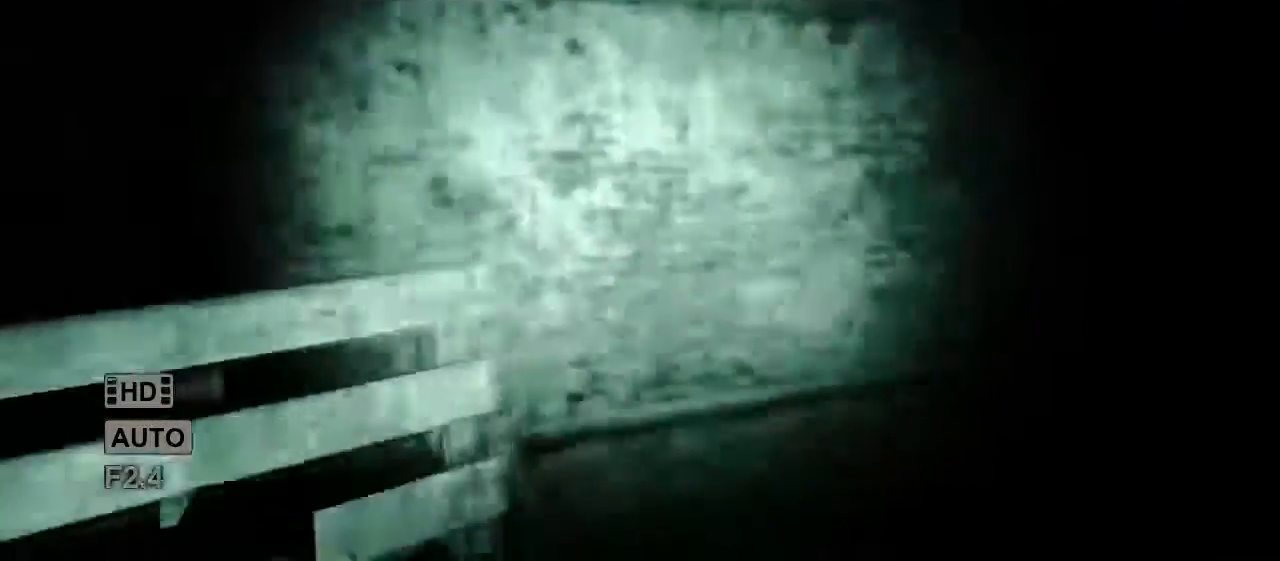
{"keys": ["shift", "w"], "mouse": [], "events": [[417, "d", "up"]]}
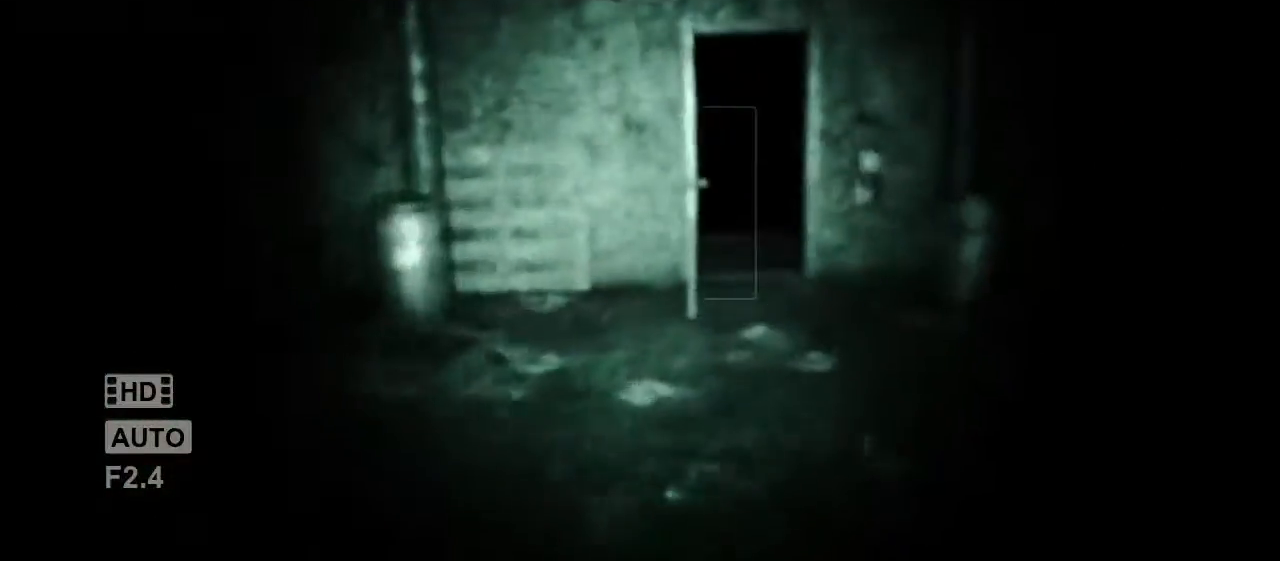
{"keys": ["shift", "w"], "mouse": [], "events": [[50, "d", "down"], [217, "d", "up"]]}
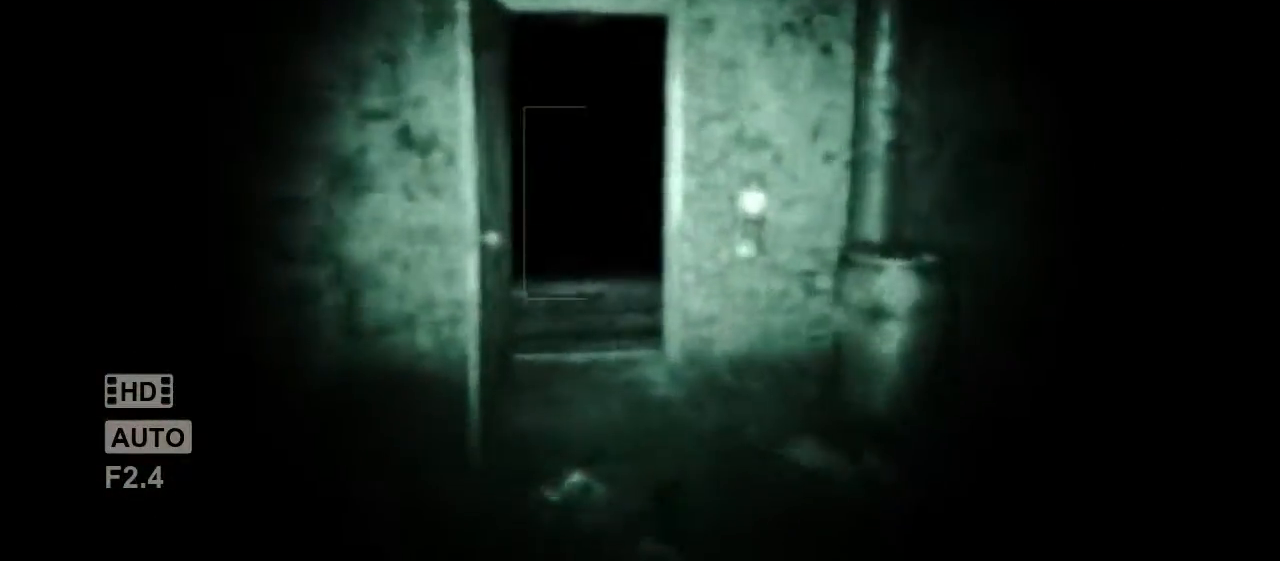
{"keys": ["shift", "w"], "mouse": [], "events": []}
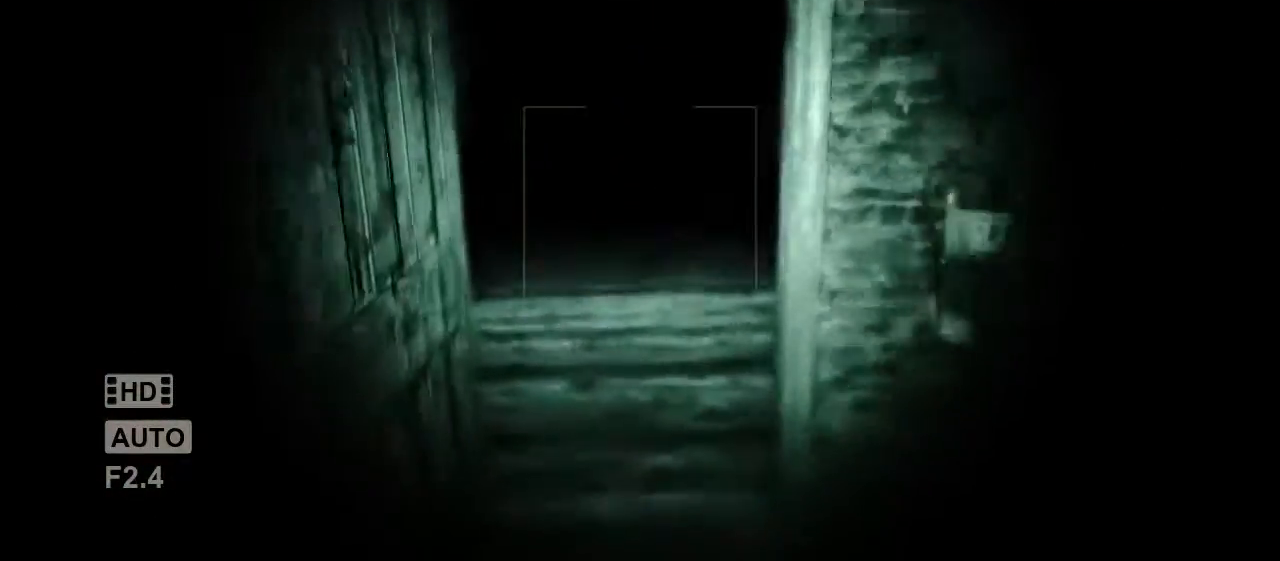
{"keys": ["shift", "w"], "mouse": [], "events": []}
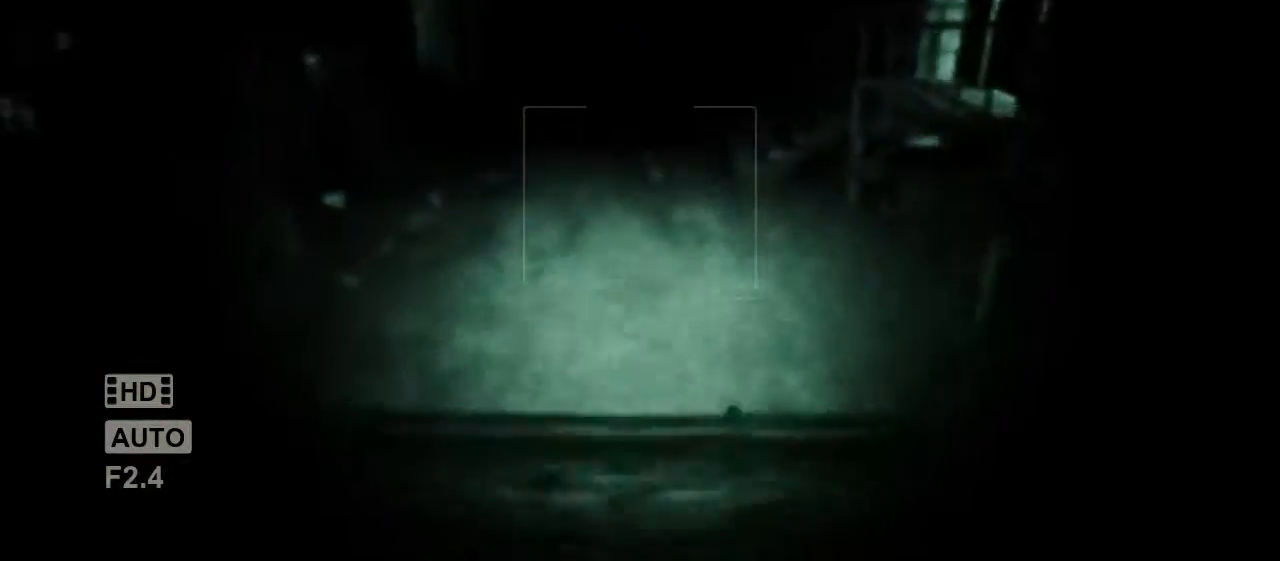
{"keys": ["shift", "space", "w"], "mouse": [], "events": [[450, "space", "down"]]}
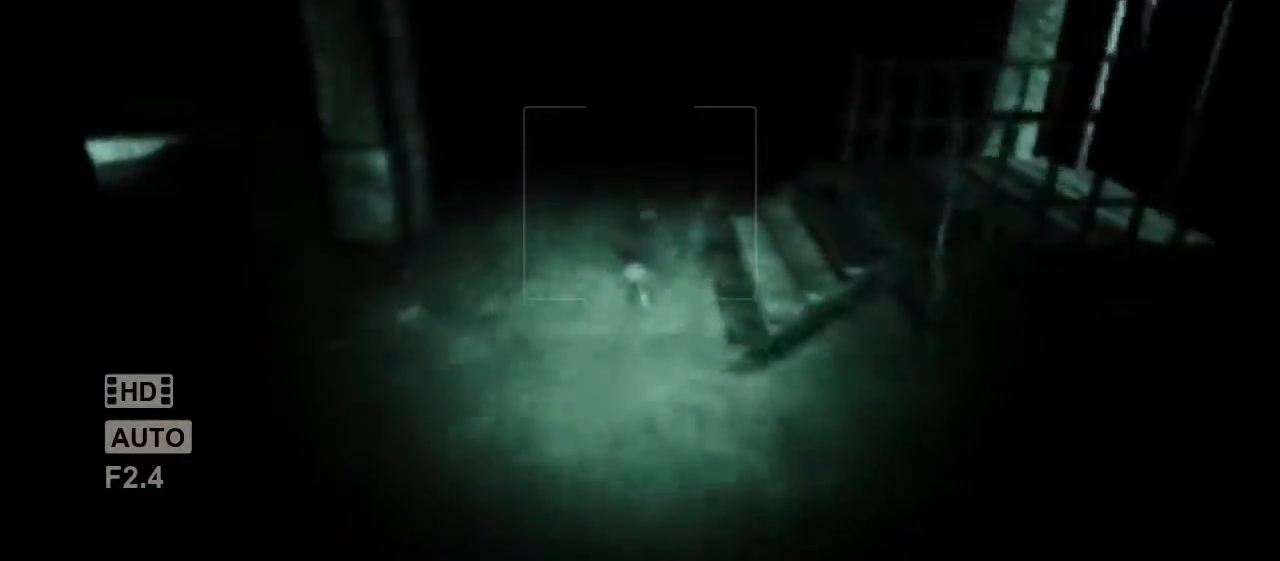
{"keys": ["shift", "w"], "mouse": [], "events": [[17, "space", "up"]]}
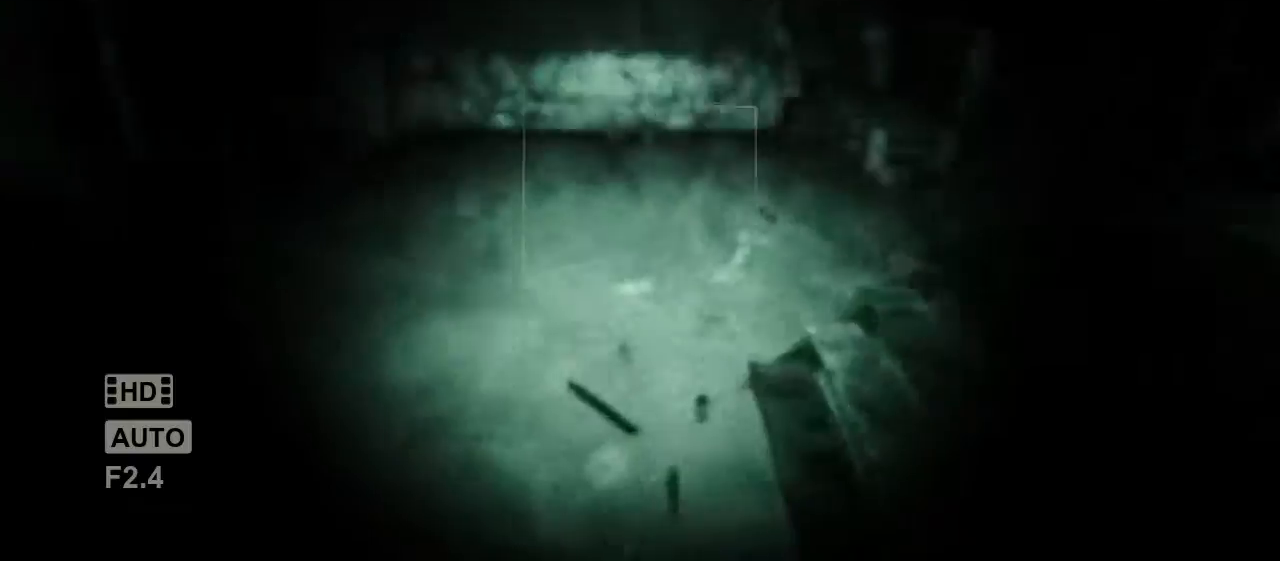
{"keys": ["a", "shift", "w"], "mouse": [], "events": [[133, "a", "down"]]}
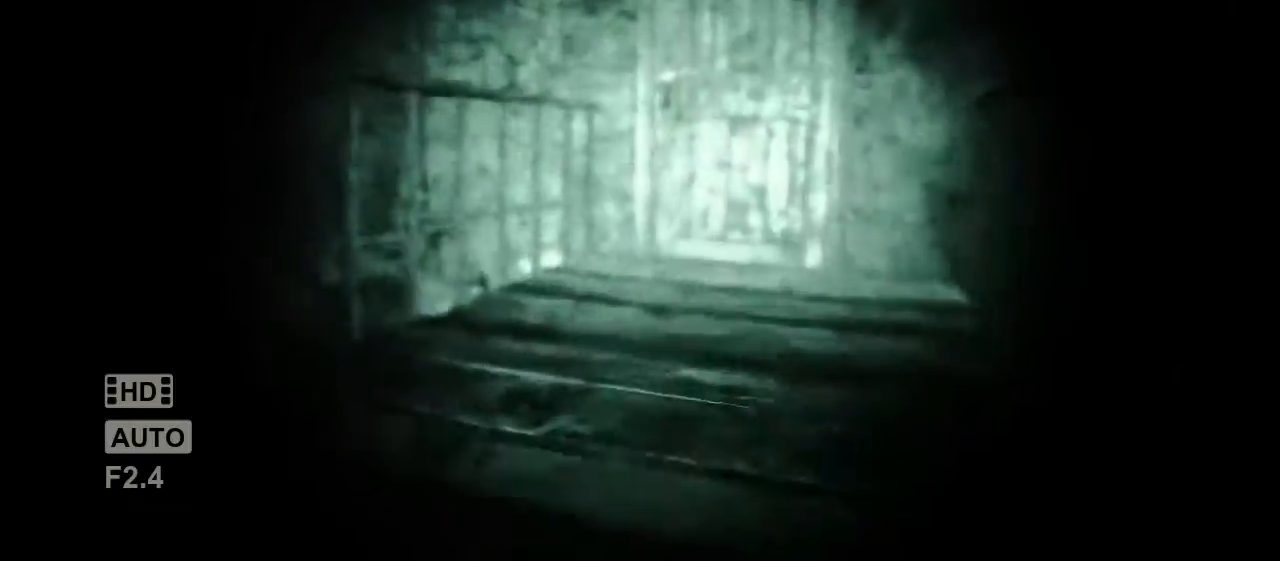
{"keys": ["shift", "w"], "mouse": [], "events": [[167, "a", "up"]]}
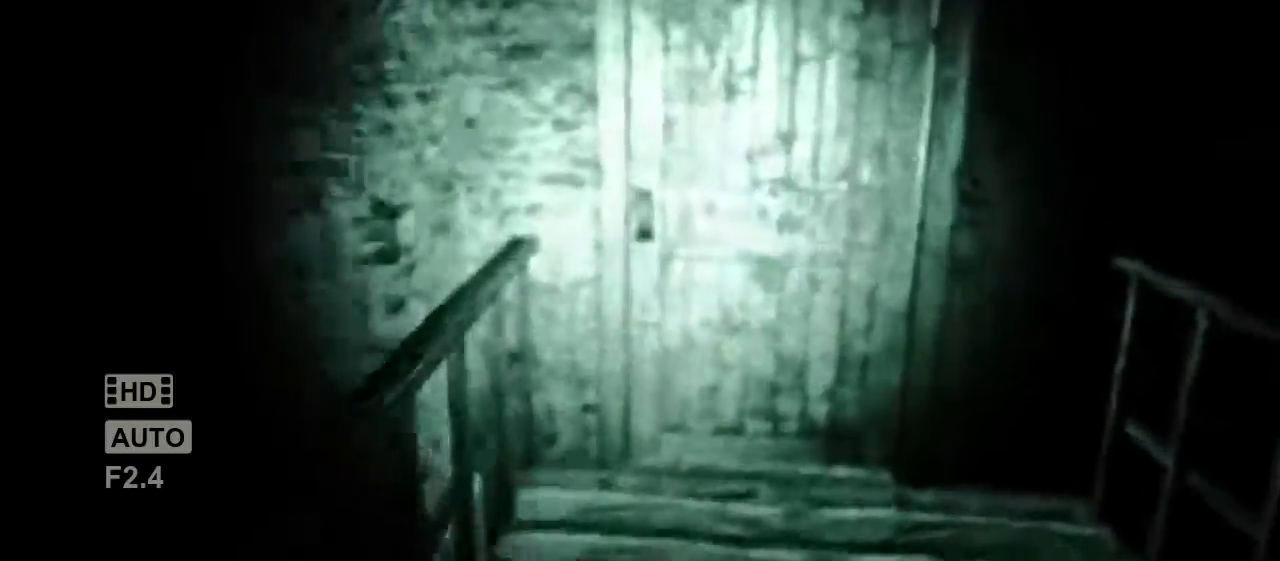
{"keys": ["s", "shift"], "mouse": [], "events": [[183, "d", "down"], [250, "w", "up"], [350, "s", "down"], [467, "d", "up"]]}
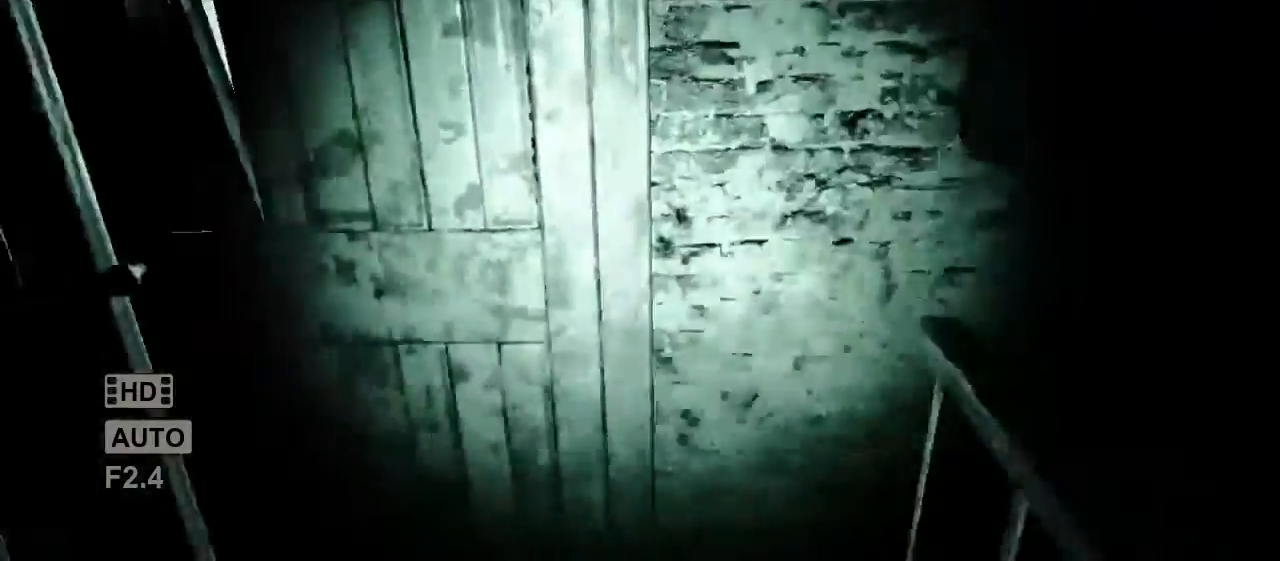
{"keys": ["shift"], "mouse": [], "events": [[200, "s", "up"]]}